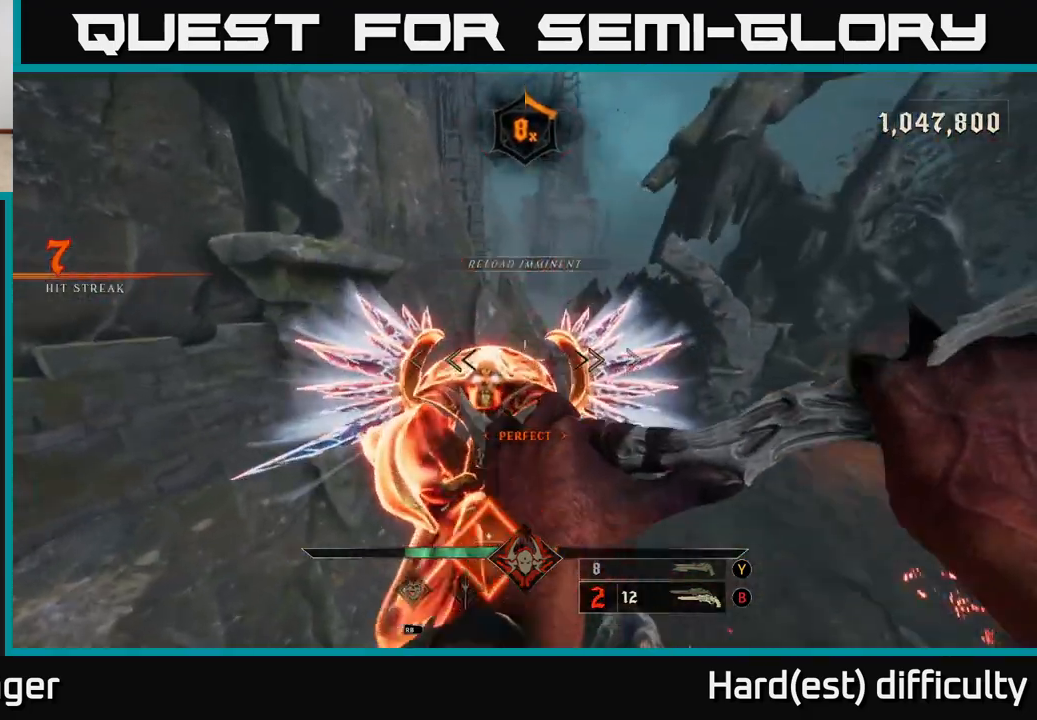
Gameplay with a controller (Xbox layout); each line is a JSON object with the inputs held at the frame after it. "events" lists button and stick changes between this image and that frame as [ms after this image, input, new state], when the widget could be followed in between.
{"buttons": [], "left_stick": "up-right", "right_stick": "right", "events": [[183, "right_stick", "down-right"], [317, "right_stick", "center"], [333, "left_stick", "up-right"], [450, "right_stick", "right"]]}
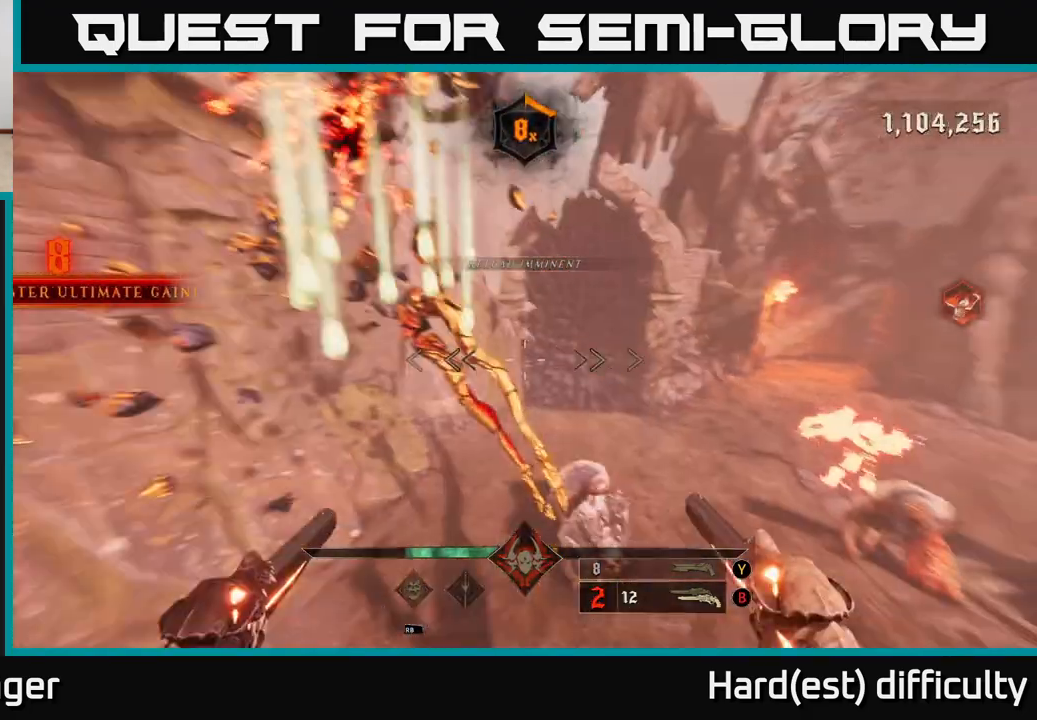
{"buttons": [], "left_stick": "up-left", "right_stick": "up-right", "events": [[50, "left_stick", "up-left"], [217, "L2", "down"], [317, "right_stick", "up-right"], [433, "L2", "up"]]}
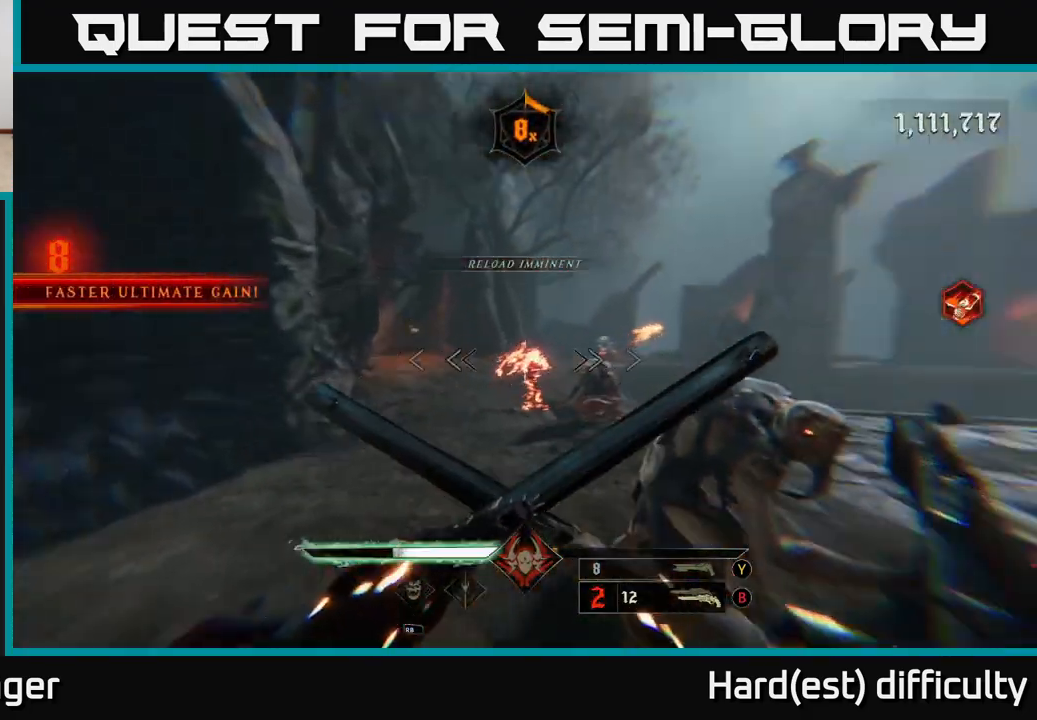
{"buttons": [], "left_stick": "up-left", "right_stick": "center", "events": [[233, "right_stick", "center"], [250, "X", "down"], [317, "X", "up"]]}
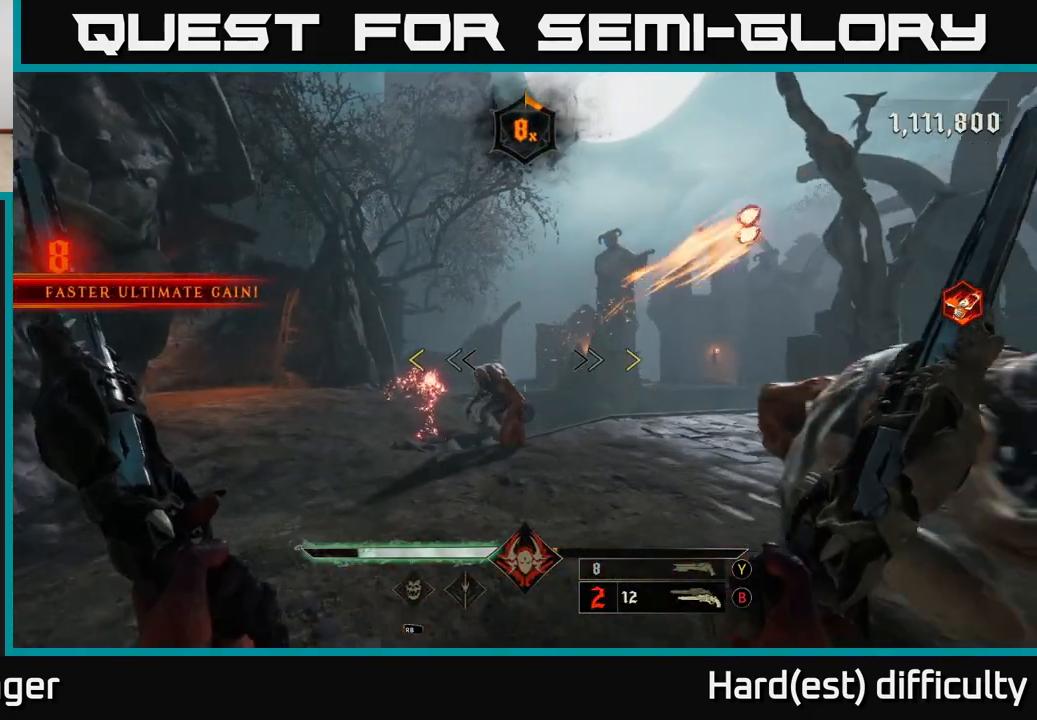
{"buttons": [], "left_stick": "up-left", "right_stick": "center", "events": [[67, "A", "down"], [83, "L2", "down"], [233, "L2", "up"], [250, "A", "up"]]}
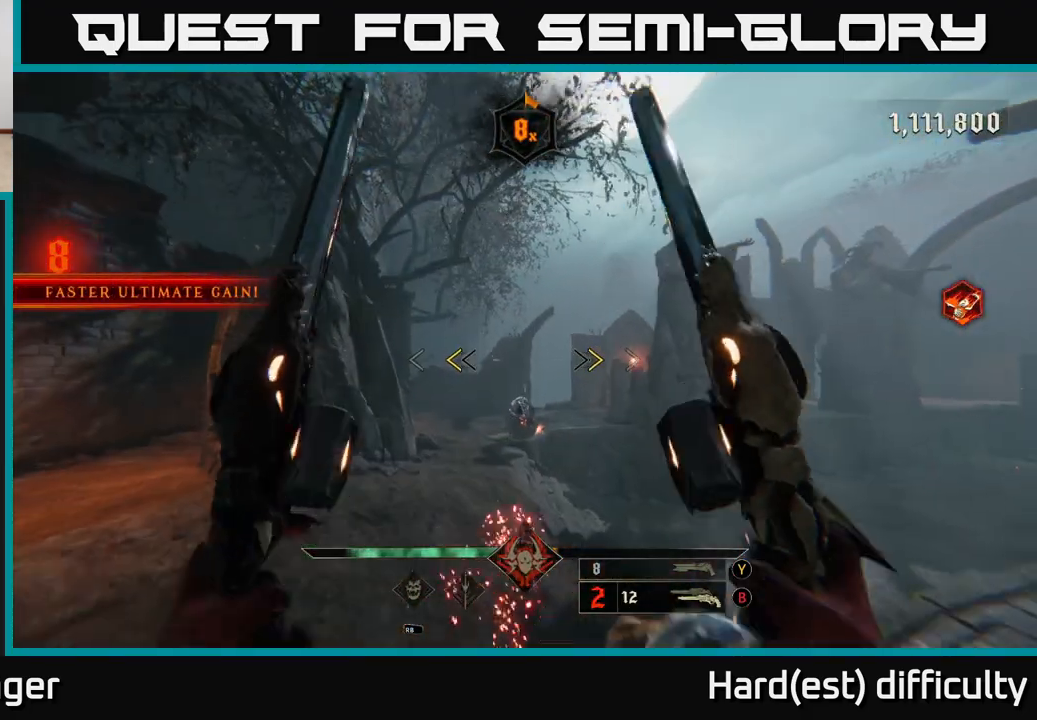
{"buttons": [], "left_stick": "up", "right_stick": "down", "events": [[50, "A", "down"], [167, "X", "down"], [200, "A", "up"], [217, "left_stick", "up"], [300, "X", "up"], [467, "right_stick", "down"]]}
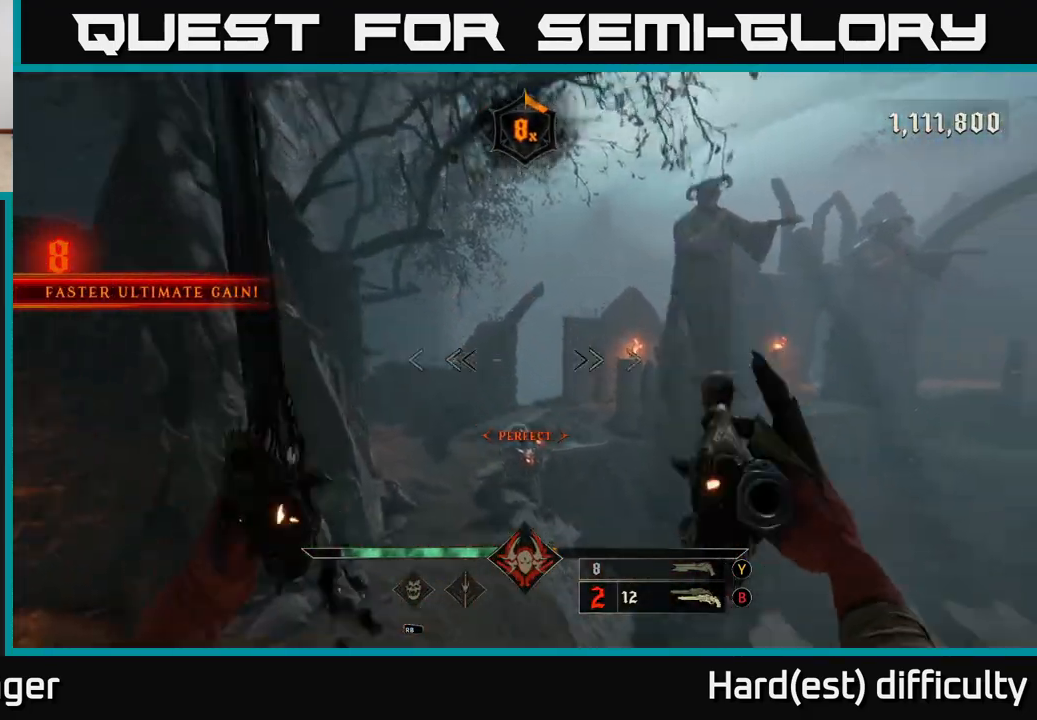
{"buttons": [], "left_stick": "up", "right_stick": "up-right", "events": [[200, "left_stick", "up-left"], [250, "R2", "down"], [267, "right_stick", "left"], [350, "R2", "up"], [350, "right_stick", "up-right"], [400, "left_stick", "up"]]}
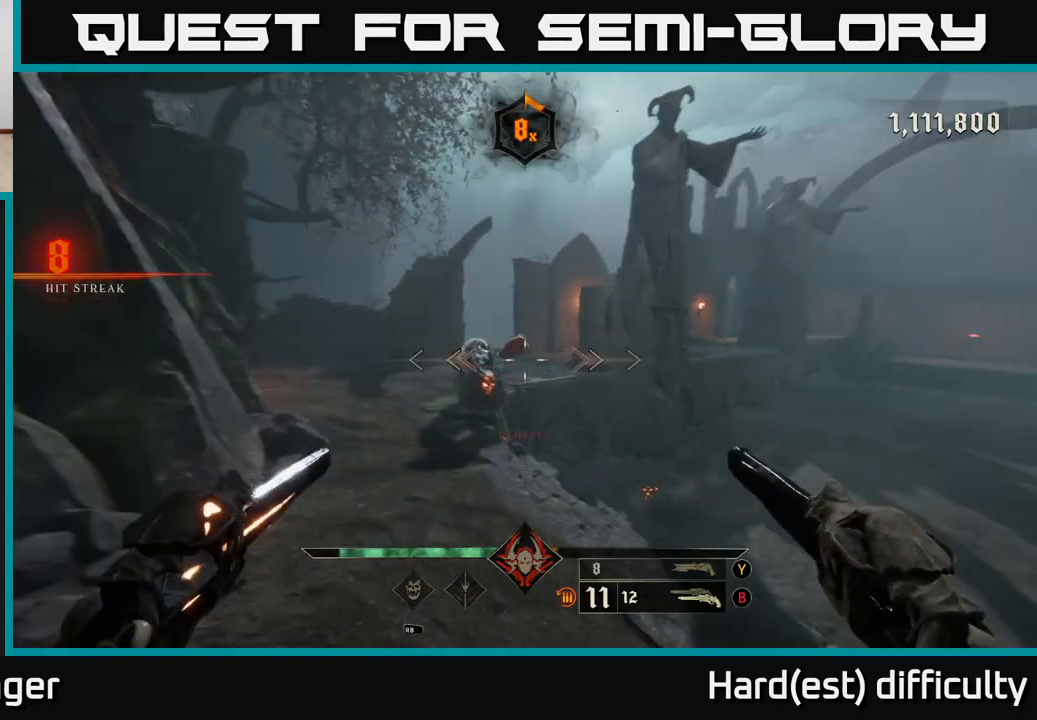
{"buttons": [], "left_stick": "down-left", "right_stick": "right", "events": [[33, "left_stick", "up-left"], [50, "right_stick", "center"], [167, "right_stick", "up"], [200, "left_stick", "down-left"], [233, "L2", "down"], [233, "R2", "down"], [300, "right_stick", "right"], [333, "R2", "up"], [400, "L2", "up"]]}
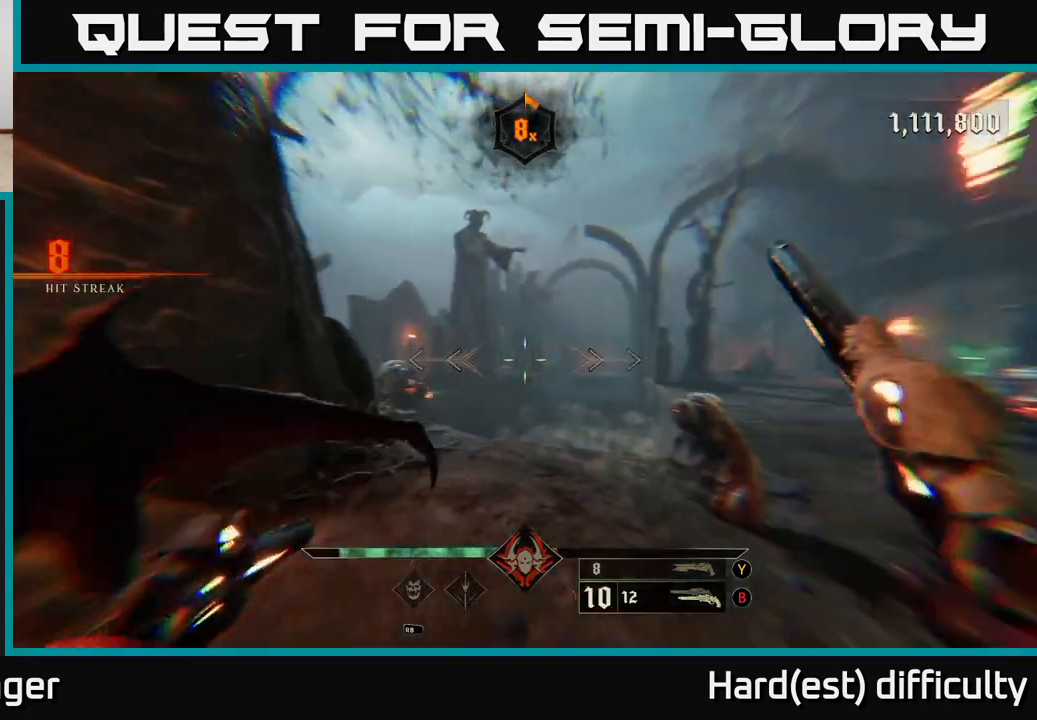
{"buttons": [], "left_stick": "down-left", "right_stick": "down-right", "events": [[117, "right_stick", "center"], [183, "Y", "down"], [267, "Y", "up"], [267, "left_stick", "left"], [417, "right_stick", "right"], [450, "left_stick", "down-left"], [483, "right_stick", "down-right"]]}
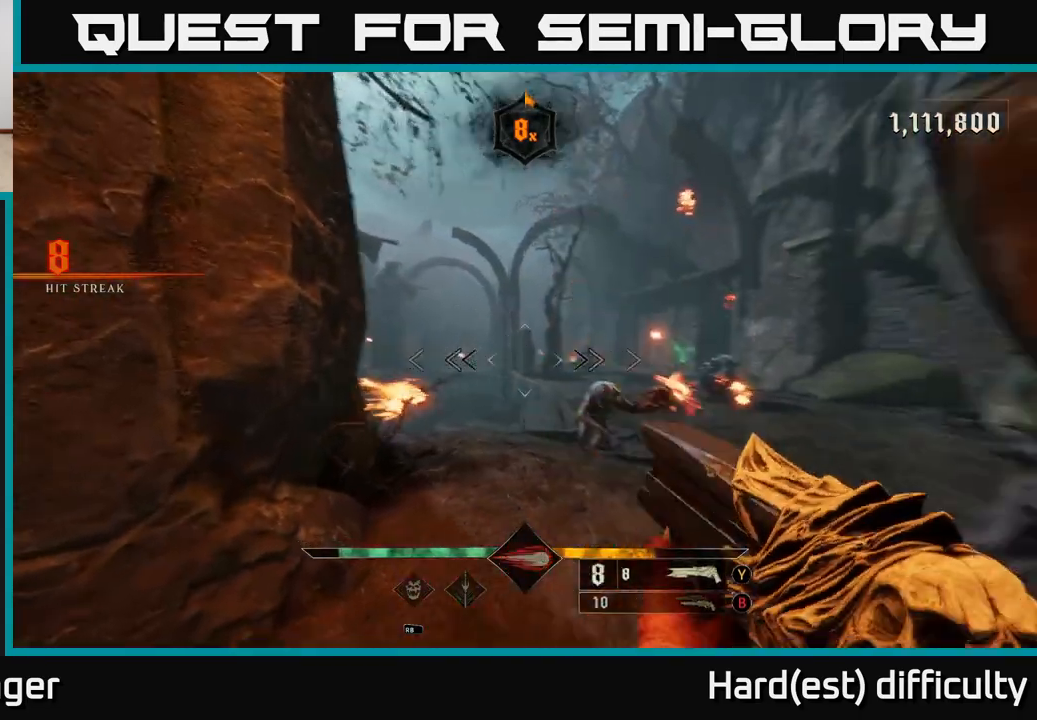
{"buttons": [], "left_stick": "left", "right_stick": "right", "events": [[217, "R2", "down"], [217, "right_stick", "center"], [283, "R2", "up"], [433, "left_stick", "left"], [450, "right_stick", "right"]]}
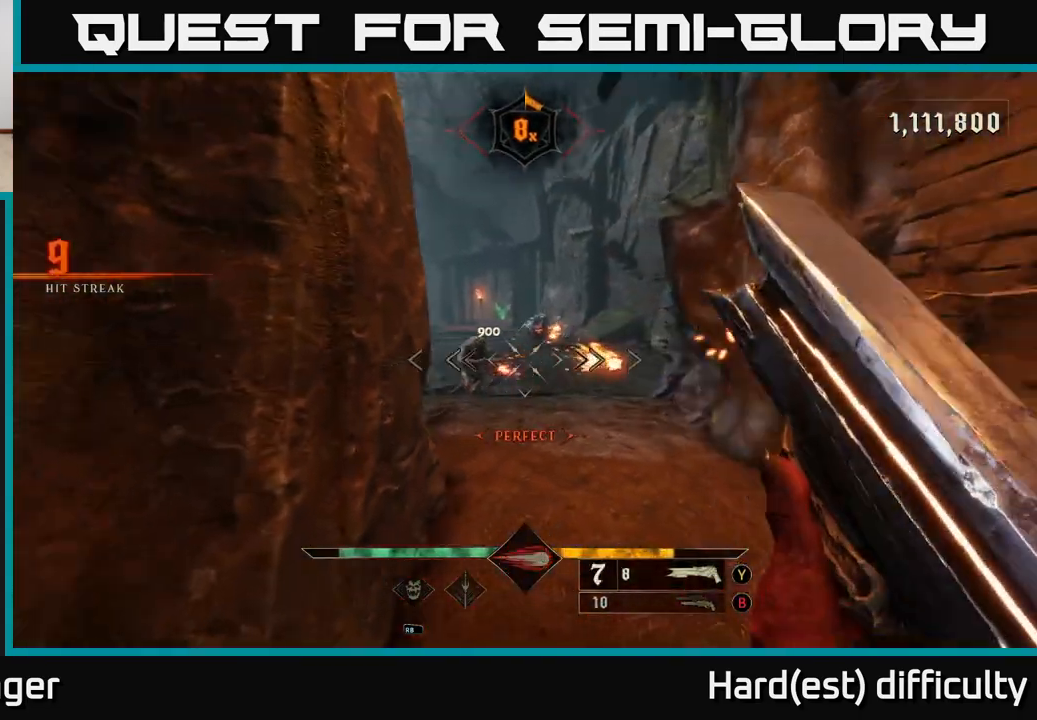
{"buttons": ["L2"], "left_stick": "down-right", "right_stick": "center", "events": [[67, "right_stick", "center"], [100, "left_stick", "center"], [217, "left_stick", "left"], [367, "right_stick", "up-left"], [417, "right_stick", "center"], [450, "left_stick", "down-right"], [483, "L2", "down"]]}
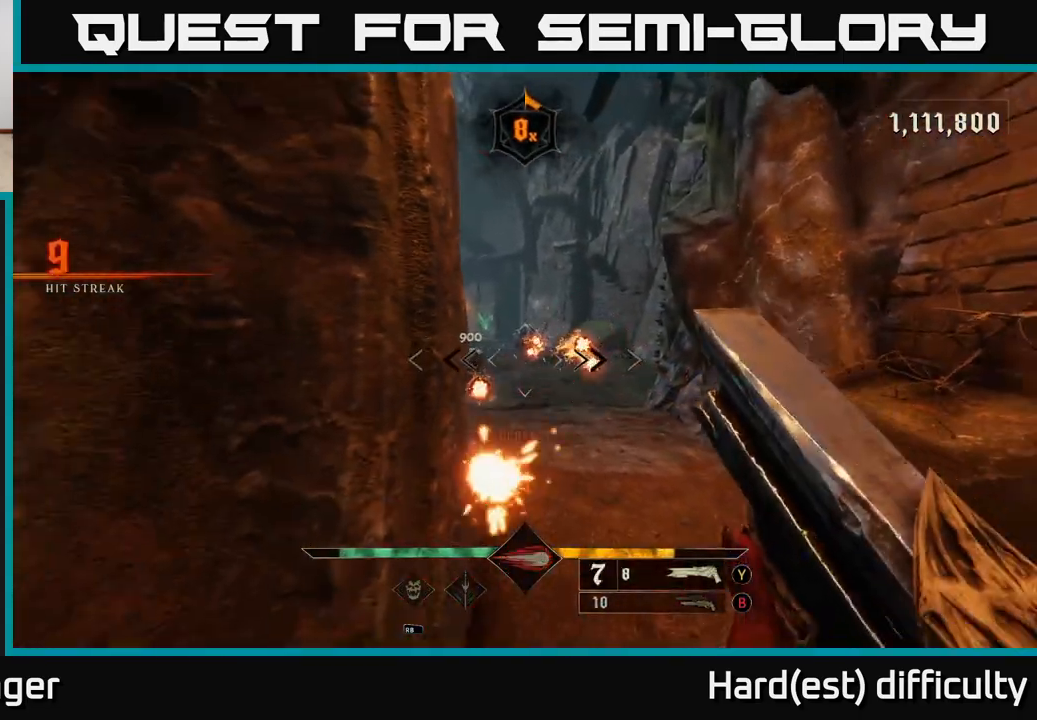
{"buttons": ["A"], "left_stick": "up", "right_stick": "center", "events": [[50, "A", "down"], [50, "left_stick", "right"], [150, "A", "up"], [150, "L2", "up"], [233, "left_stick", "up-left"], [267, "right_stick", "down-left"], [367, "left_stick", "up"], [367, "right_stick", "center"], [450, "A", "down"]]}
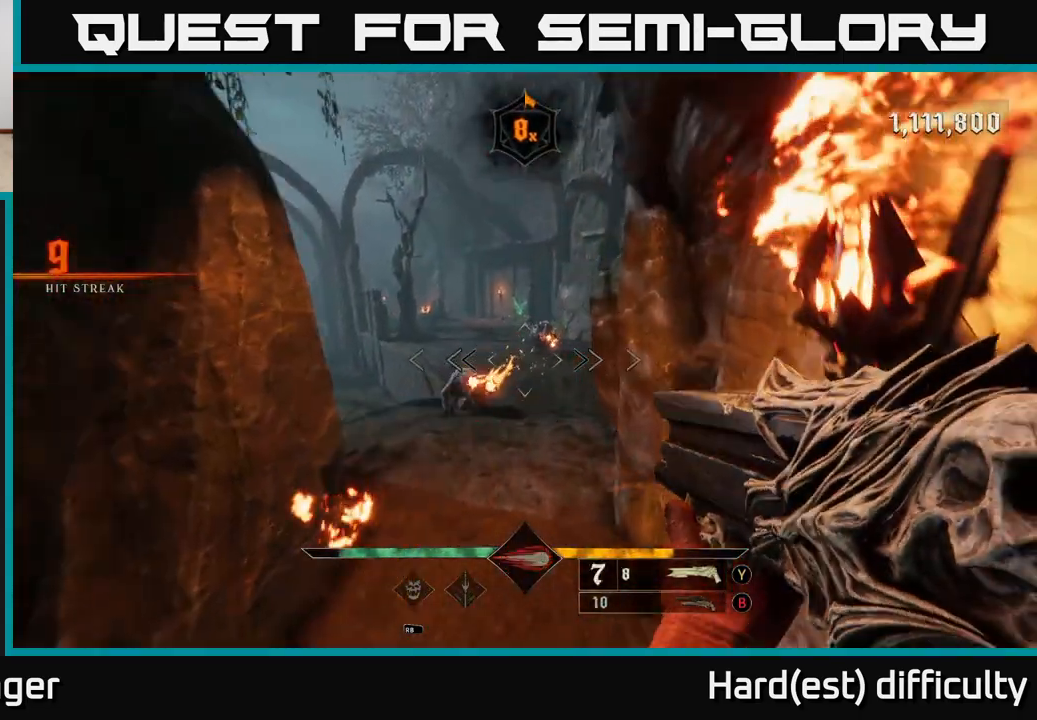
{"buttons": [], "left_stick": "right", "right_stick": "center", "events": [[50, "A", "up"], [83, "left_stick", "left"], [167, "right_stick", "down"], [317, "R2", "down"], [317, "right_stick", "left"], [350, "L2", "down"], [400, "right_stick", "center"], [433, "R2", "up"], [450, "L2", "up"], [450, "left_stick", "right"]]}
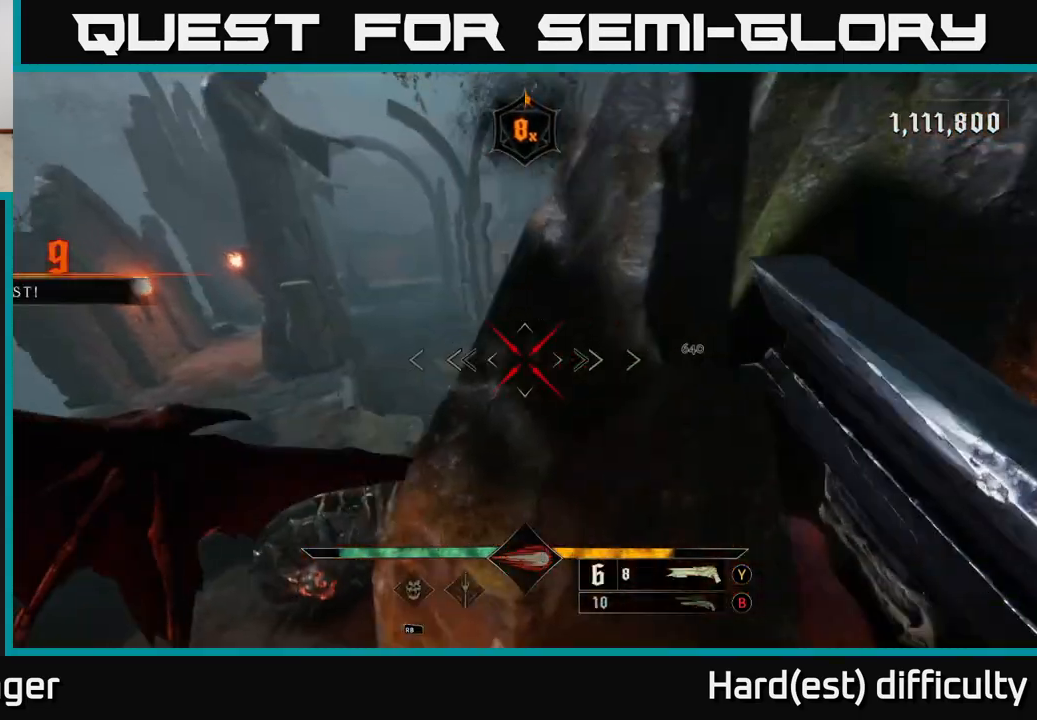
{"buttons": [], "left_stick": "right", "right_stick": "right", "events": [[50, "right_stick", "right"], [167, "right_stick", "up"], [250, "right_stick", "center"], [433, "right_stick", "right"]]}
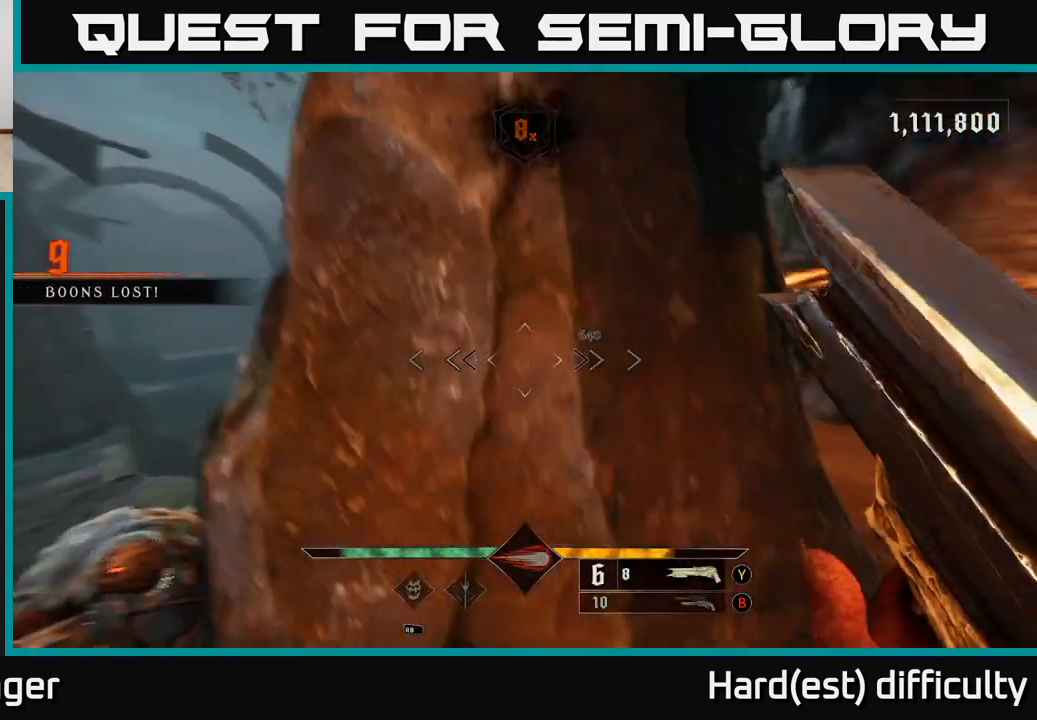
{"buttons": [], "left_stick": "up-right", "right_stick": "center", "events": [[83, "right_stick", "center"], [217, "left_stick", "up-right"], [367, "right_stick", "up-left"], [467, "right_stick", "center"]]}
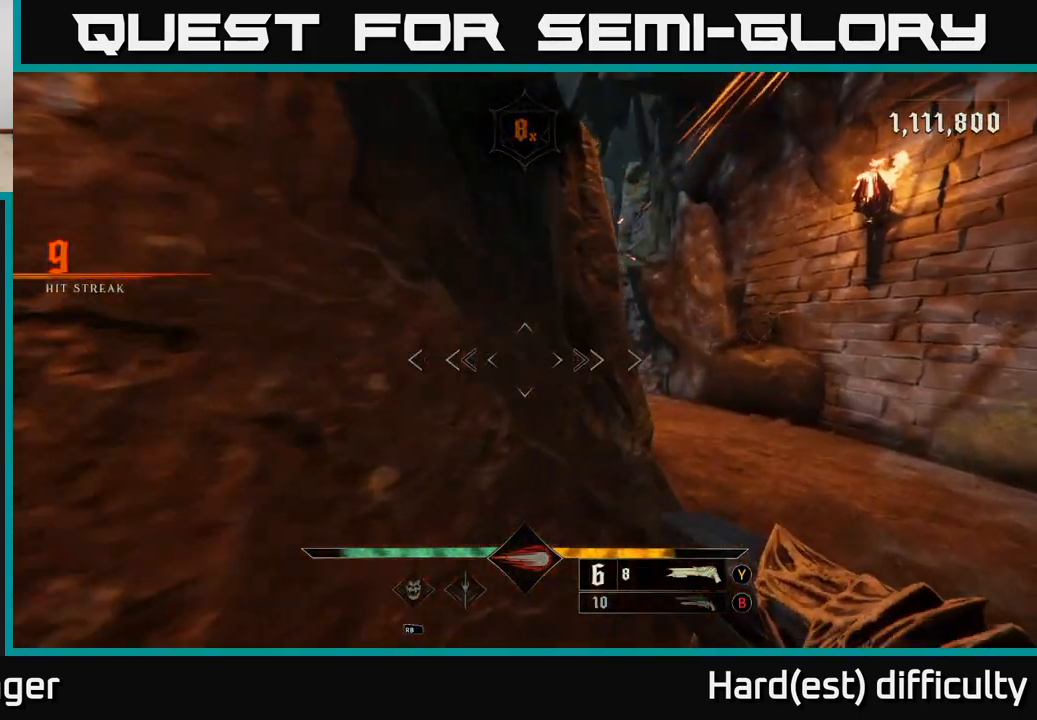
{"buttons": [], "left_stick": "up-right", "right_stick": "left", "events": [[117, "right_stick", "left"], [233, "right_stick", "center"], [450, "right_stick", "left"]]}
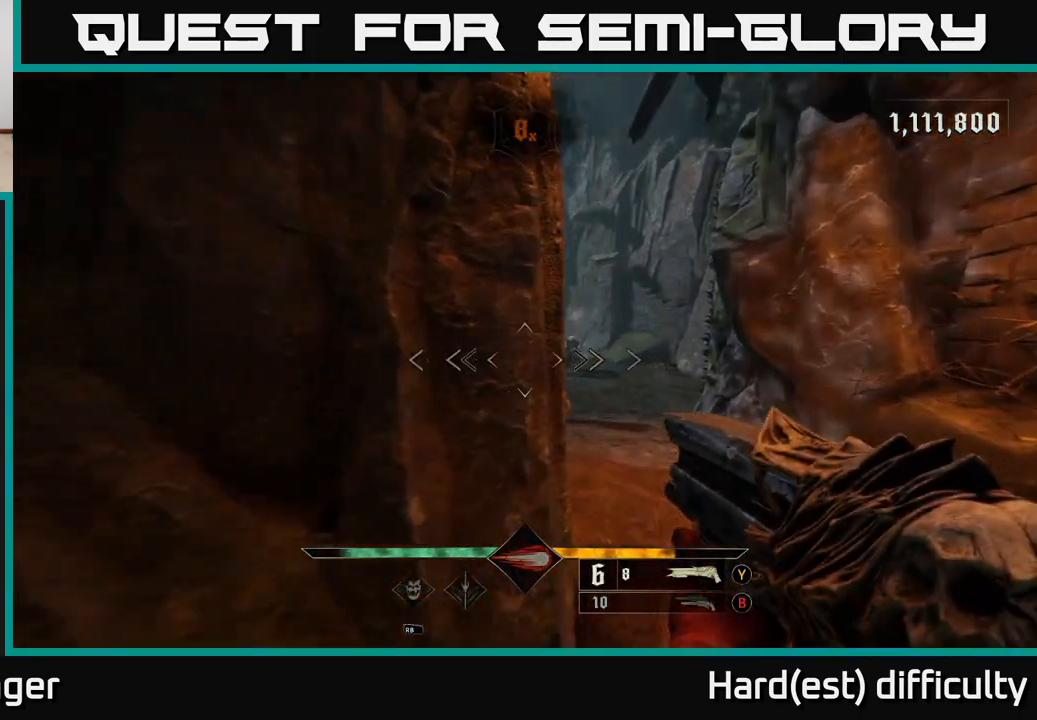
{"buttons": [], "left_stick": "right", "right_stick": "center", "events": [[267, "R2", "down"], [317, "right_stick", "center"], [367, "R2", "up"], [467, "left_stick", "right"]]}
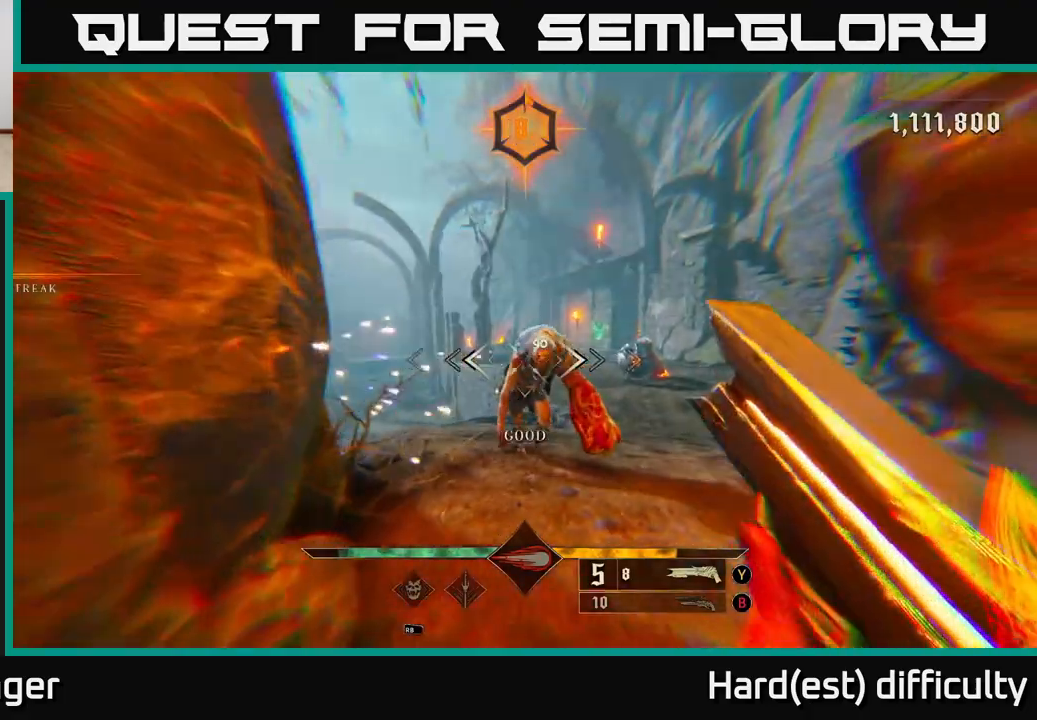
{"buttons": [], "left_stick": "center", "right_stick": "center", "events": [[33, "left_stick", "down-right"], [167, "left_stick", "down"], [467, "left_stick", "center"]]}
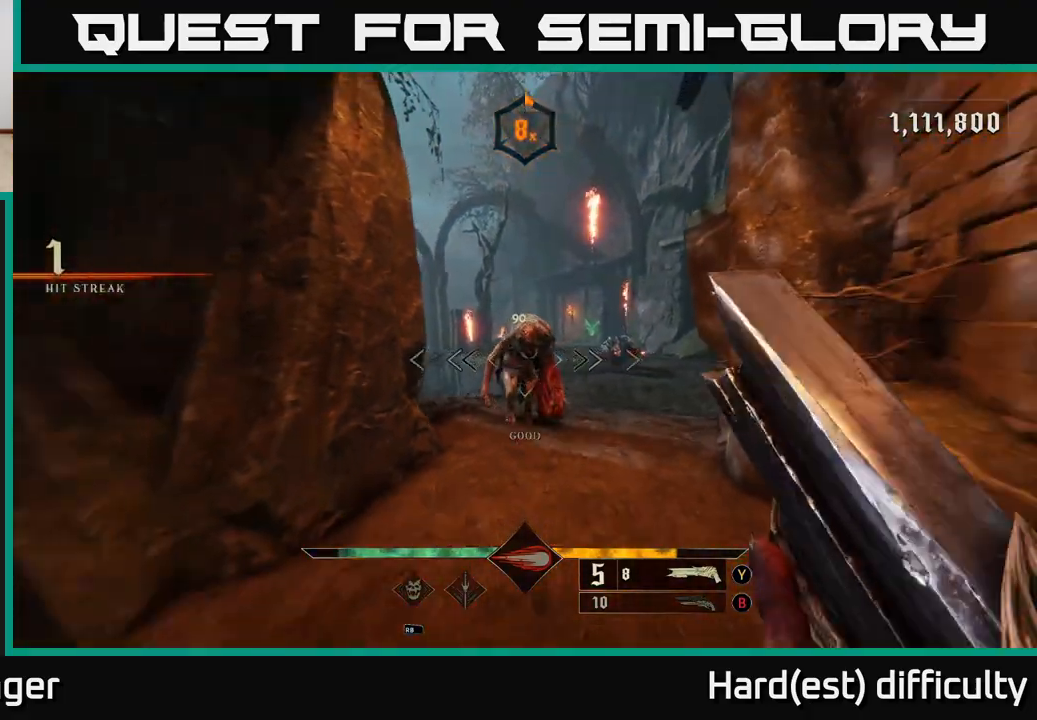
{"buttons": [], "left_stick": "up", "right_stick": "center", "events": [[117, "right_stick", "up"], [200, "left_stick", "up"], [267, "R2", "down"], [317, "right_stick", "center"], [333, "R2", "up"]]}
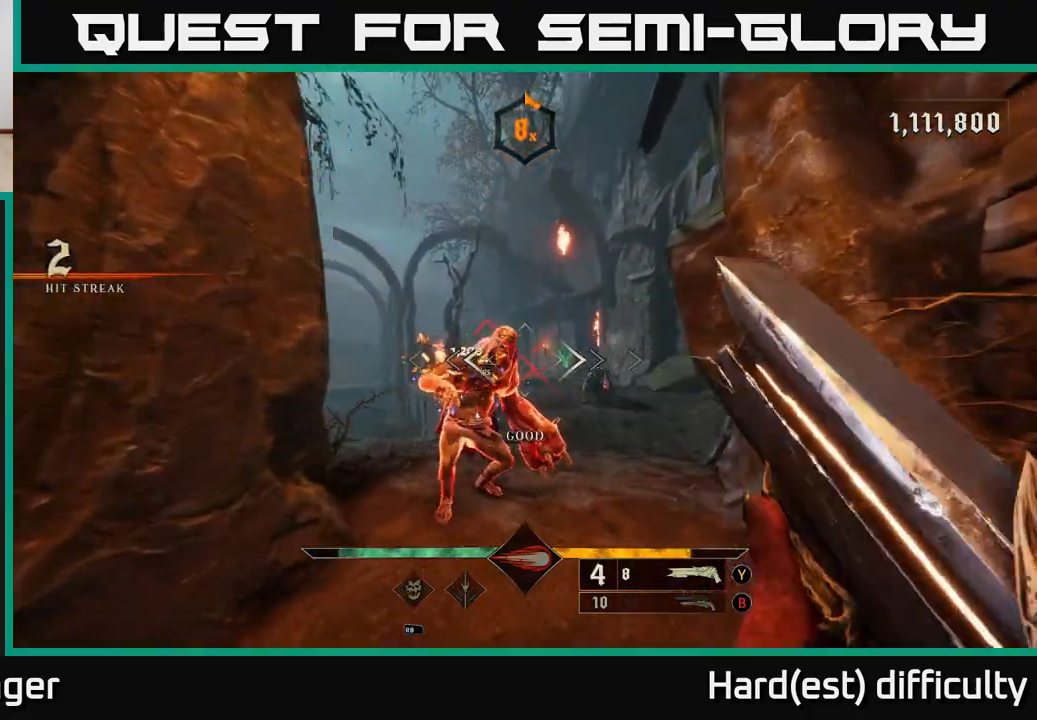
{"buttons": [], "left_stick": "up", "right_stick": "center", "events": [[83, "right_stick", "down"], [183, "right_stick", "center"], [200, "left_stick", "down"], [233, "right_stick", "up"], [333, "right_stick", "center"], [467, "left_stick", "up"]]}
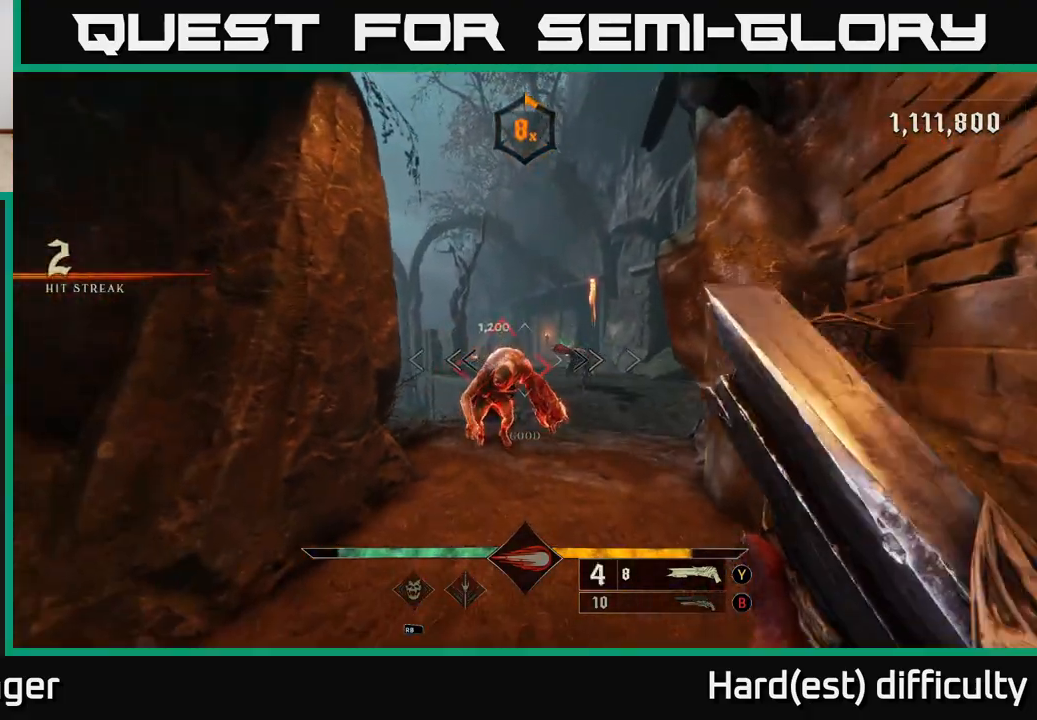
{"buttons": [], "left_stick": "center", "right_stick": "center", "events": [[333, "left_stick", "center"]]}
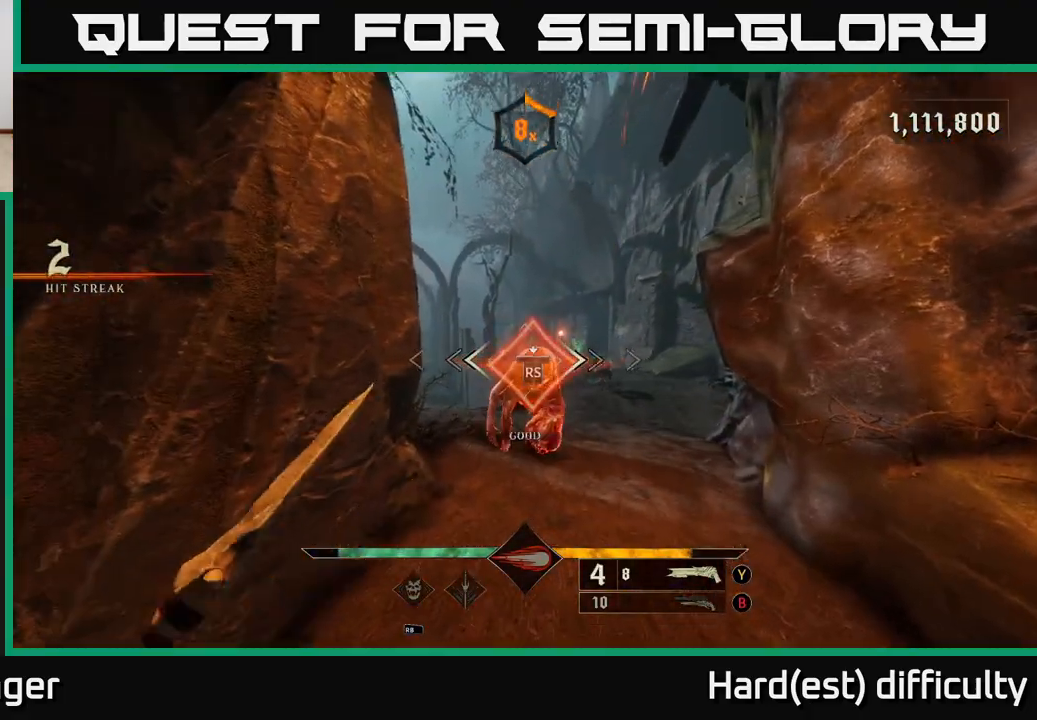
{"buttons": [], "left_stick": "up-right", "right_stick": "center", "events": [[117, "left_stick", "up"], [117, "right_stick", "down-right"], [217, "left_stick", "up-right"], [350, "right_stick", "center"]]}
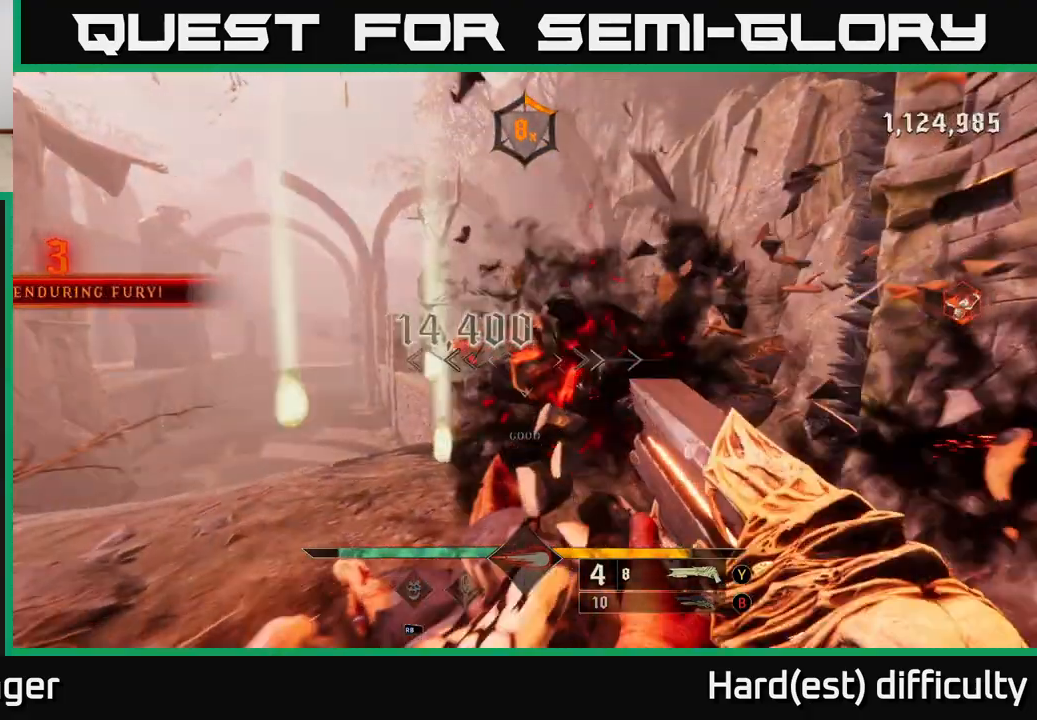
{"buttons": [], "left_stick": "up-right", "right_stick": "center", "events": [[200, "right_stick", "down-right"], [300, "right_stick", "center"]]}
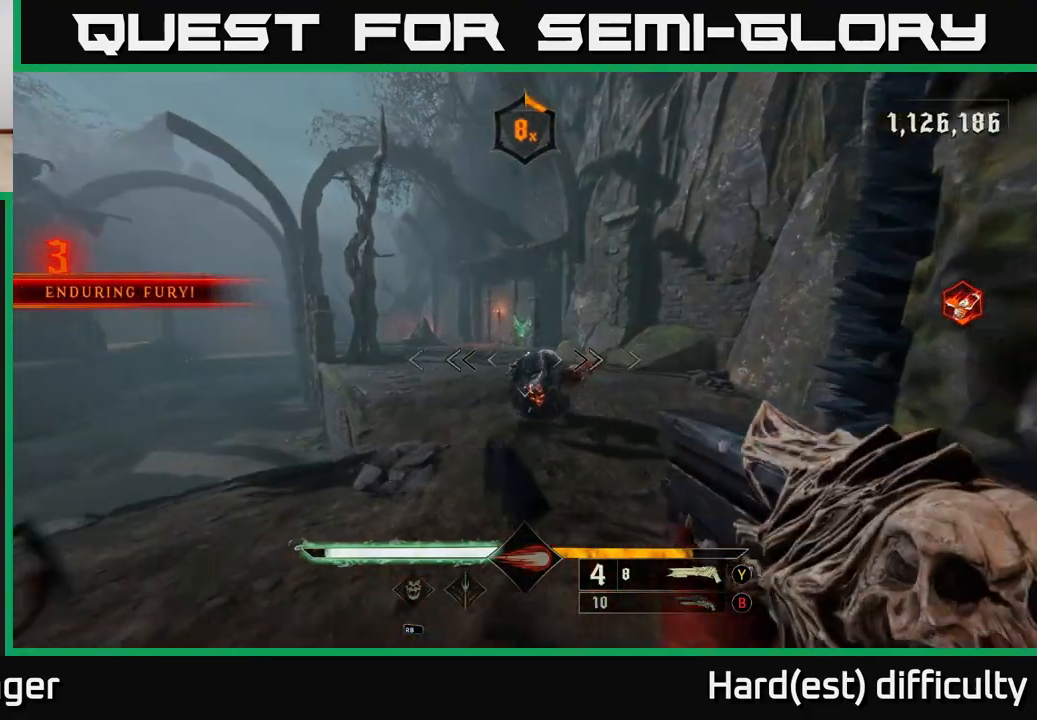
{"buttons": [], "left_stick": "up-right", "right_stick": "left", "events": [[217, "right_stick", "right"], [250, "left_stick", "right"], [267, "R2", "down"], [333, "right_stick", "center"], [383, "R2", "up"], [383, "right_stick", "left"], [417, "left_stick", "up-right"]]}
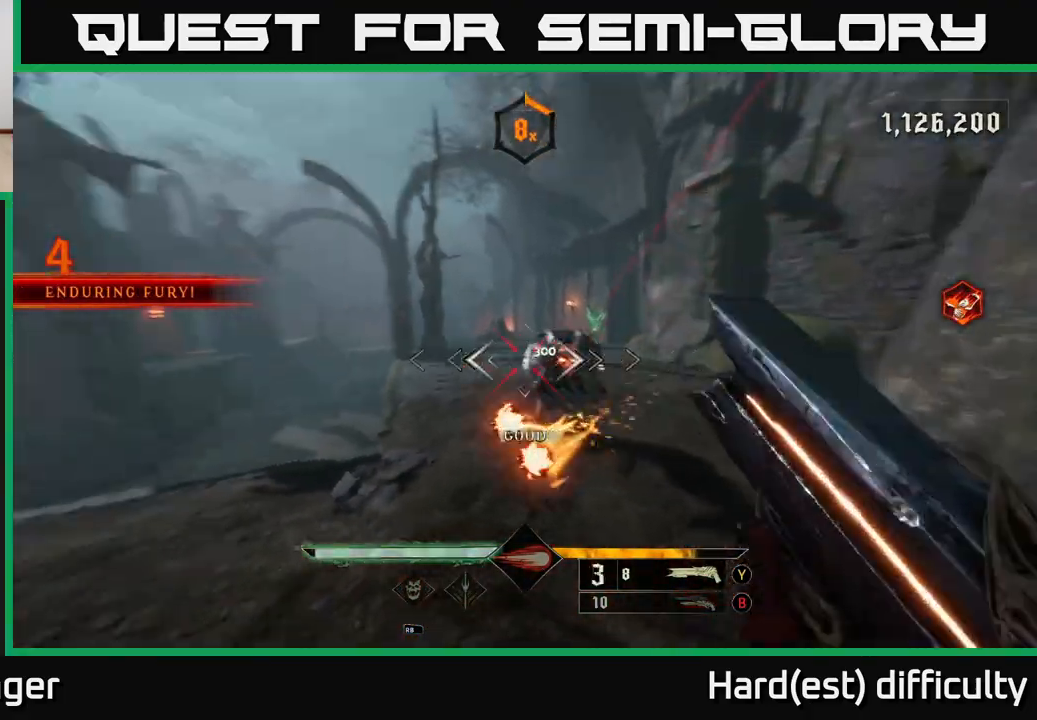
{"buttons": [], "left_stick": "up-right", "right_stick": "left", "events": [[100, "right_stick", "center"], [117, "L2", "down"], [133, "A", "down"], [267, "A", "up"], [283, "L2", "up"], [433, "right_stick", "left"]]}
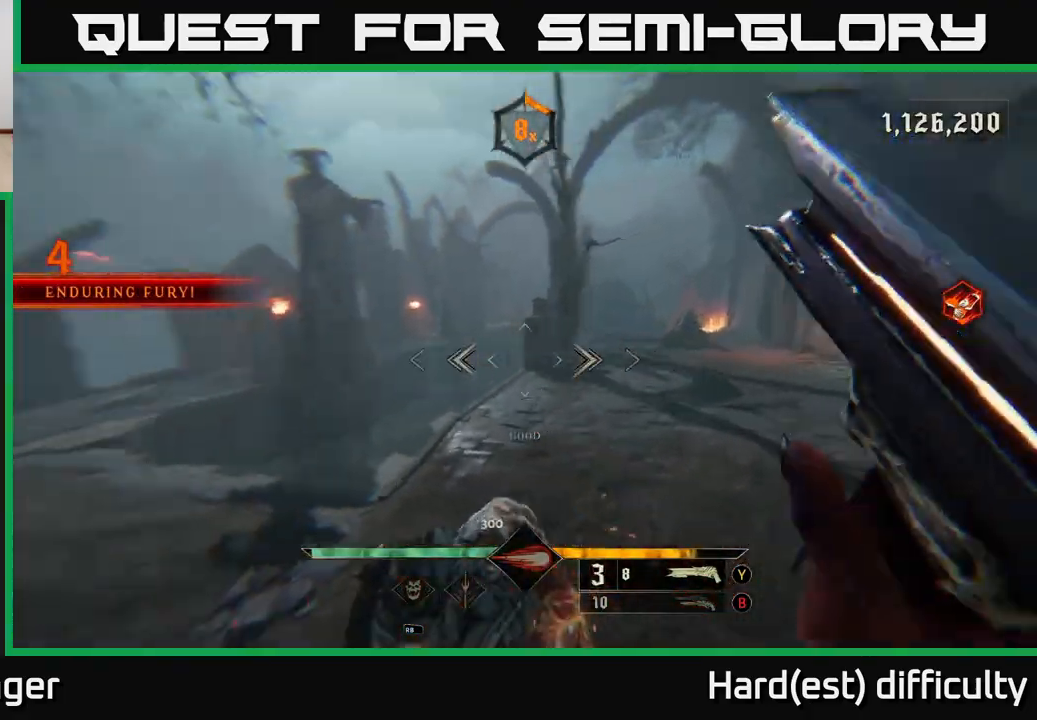
{"buttons": [], "left_stick": "right", "right_stick": "left", "events": [[133, "left_stick", "right"]]}
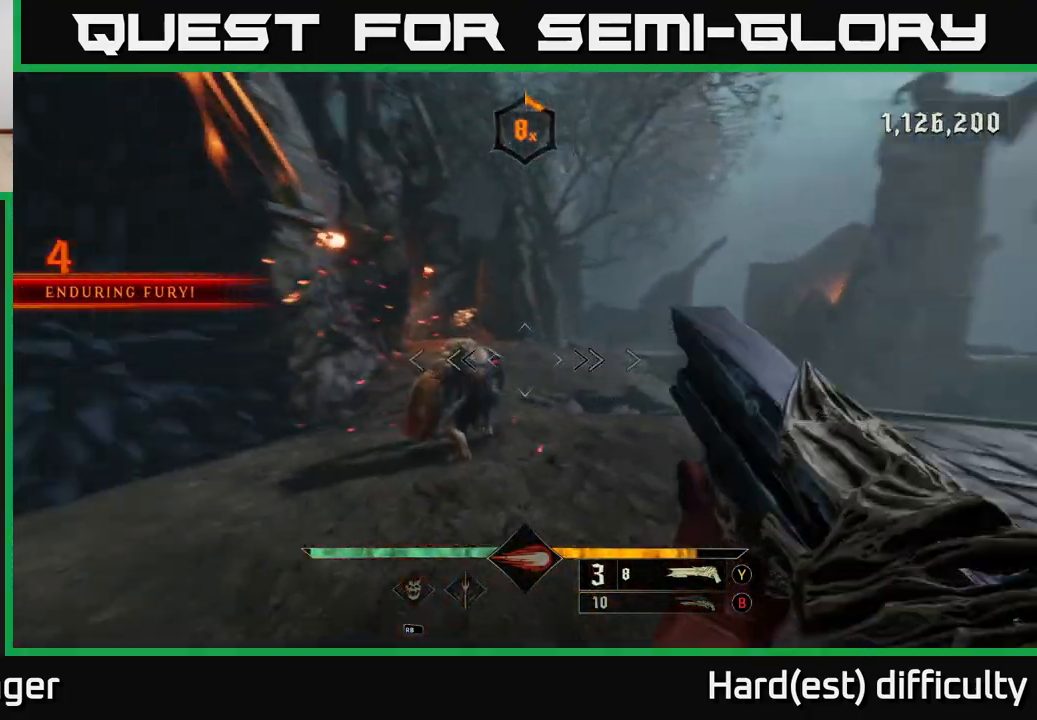
{"buttons": [], "left_stick": "right", "right_stick": "down-left", "events": [[67, "right_stick", "up-left"], [117, "R2", "down"], [167, "L2", "down"], [183, "right_stick", "center"], [200, "R2", "up"], [300, "L2", "up"], [400, "right_stick", "down-left"]]}
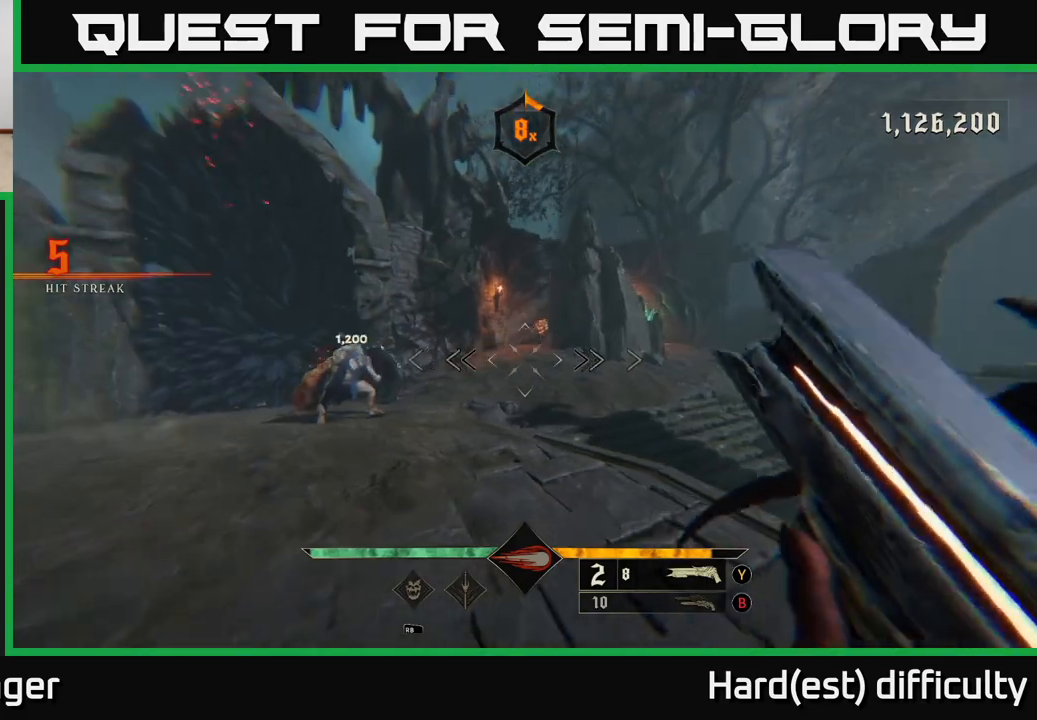
{"buttons": [], "left_stick": "down-right", "right_stick": "left", "events": [[17, "left_stick", "down-right"], [17, "right_stick", "center"], [200, "X", "down"], [267, "X", "up"], [433, "right_stick", "left"]]}
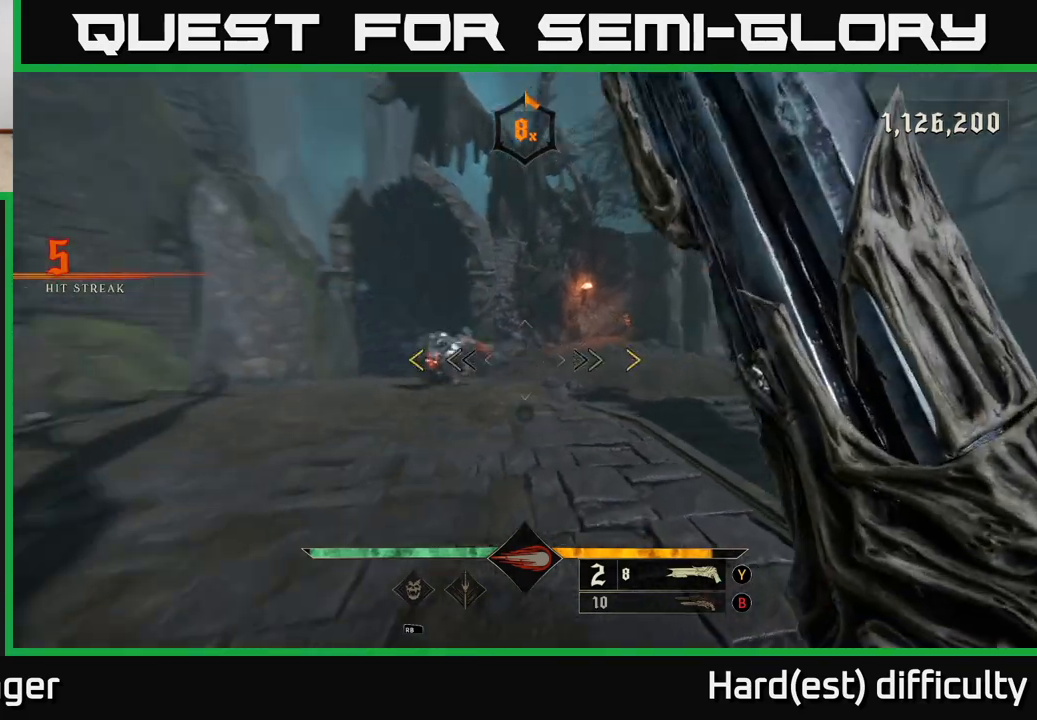
{"buttons": [], "left_stick": "left", "right_stick": "center", "events": [[83, "right_stick", "center"], [167, "left_stick", "down"], [467, "left_stick", "left"]]}
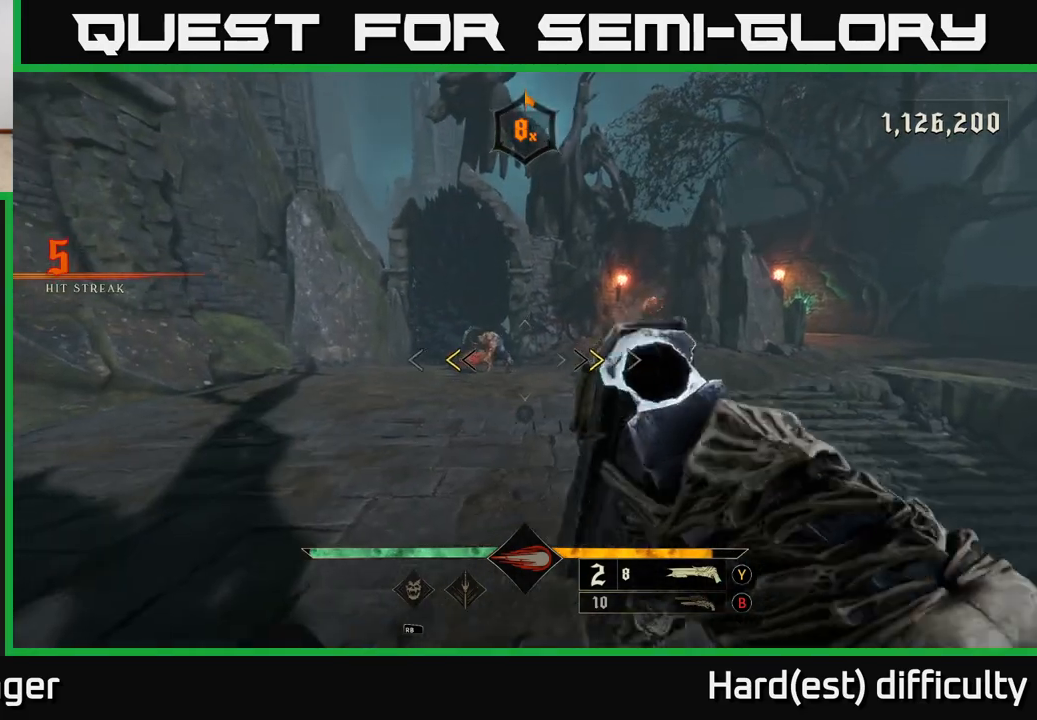
{"buttons": [], "left_stick": "up", "right_stick": "center", "events": [[117, "left_stick", "up-left"], [233, "X", "down"], [300, "X", "up"], [350, "left_stick", "up"]]}
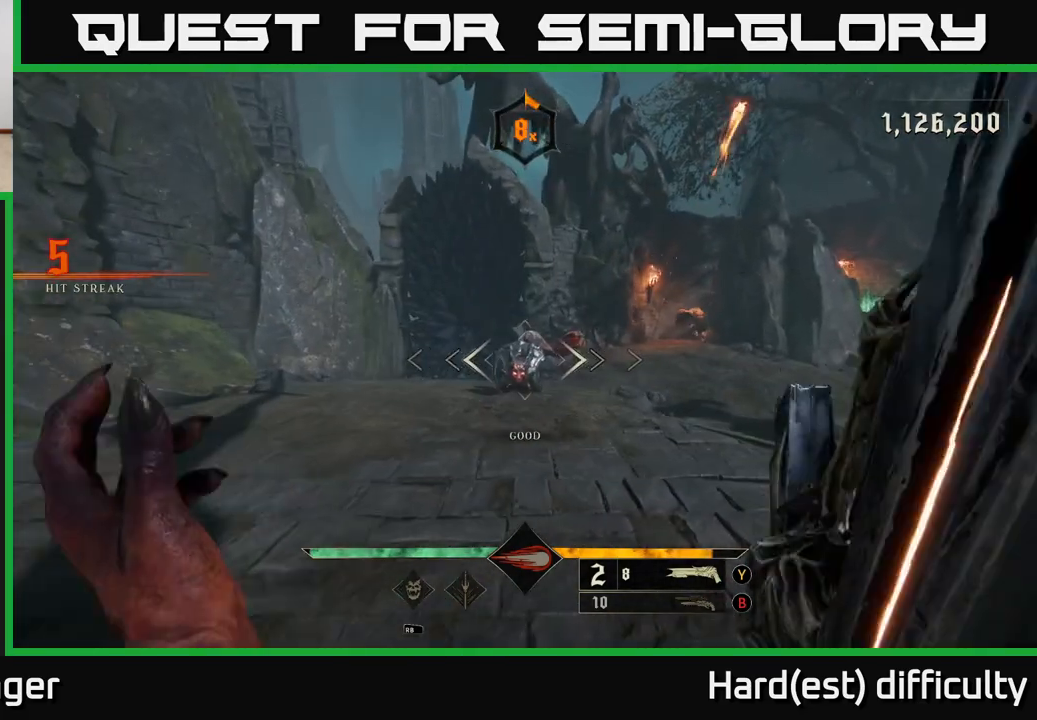
{"buttons": [], "left_stick": "left", "right_stick": "center", "events": [[117, "right_stick", "right"], [217, "right_stick", "center"], [233, "R2", "down"], [250, "left_stick", "up-left"], [333, "R2", "up"], [433, "left_stick", "left"]]}